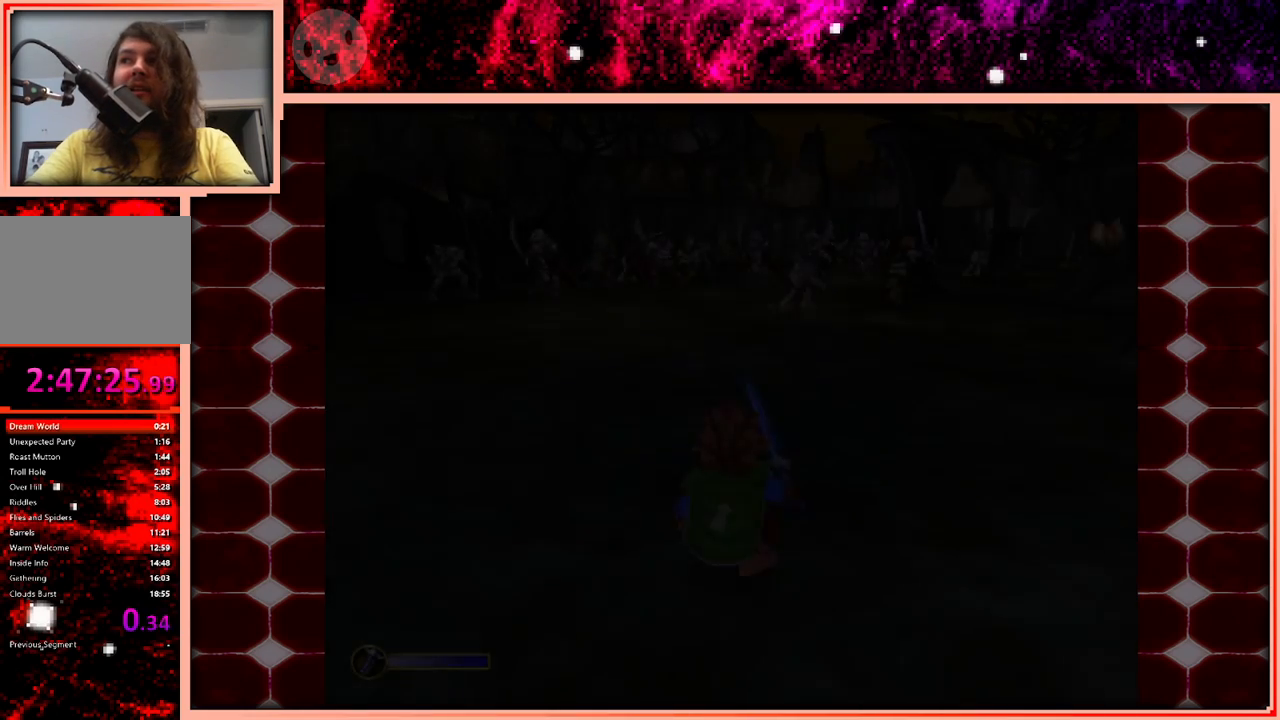
Gameplay with keyboard and mouse; each line is a JSON object with the keys held at the frame after it. "events" lists presses ("down") and releases ("up") of "a", "d", "s", "space" and "w" between this image and that frame as [ms after this image, input, new state], when the widget could be followed in between. No other keys are recorded. Mouse buttons are not recorded. Not read: mouse_move.
{"keys": ["w"], "events": [[500, "w", "down"]]}
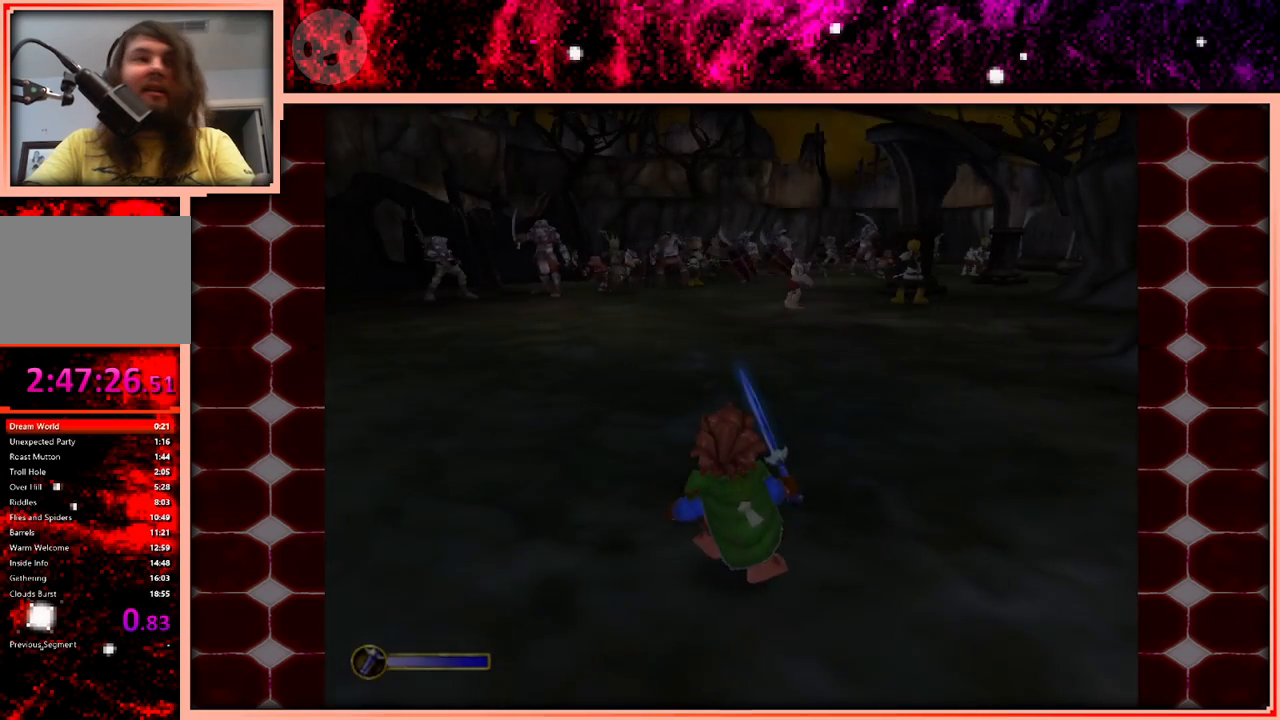
{"keys": ["w"], "events": []}
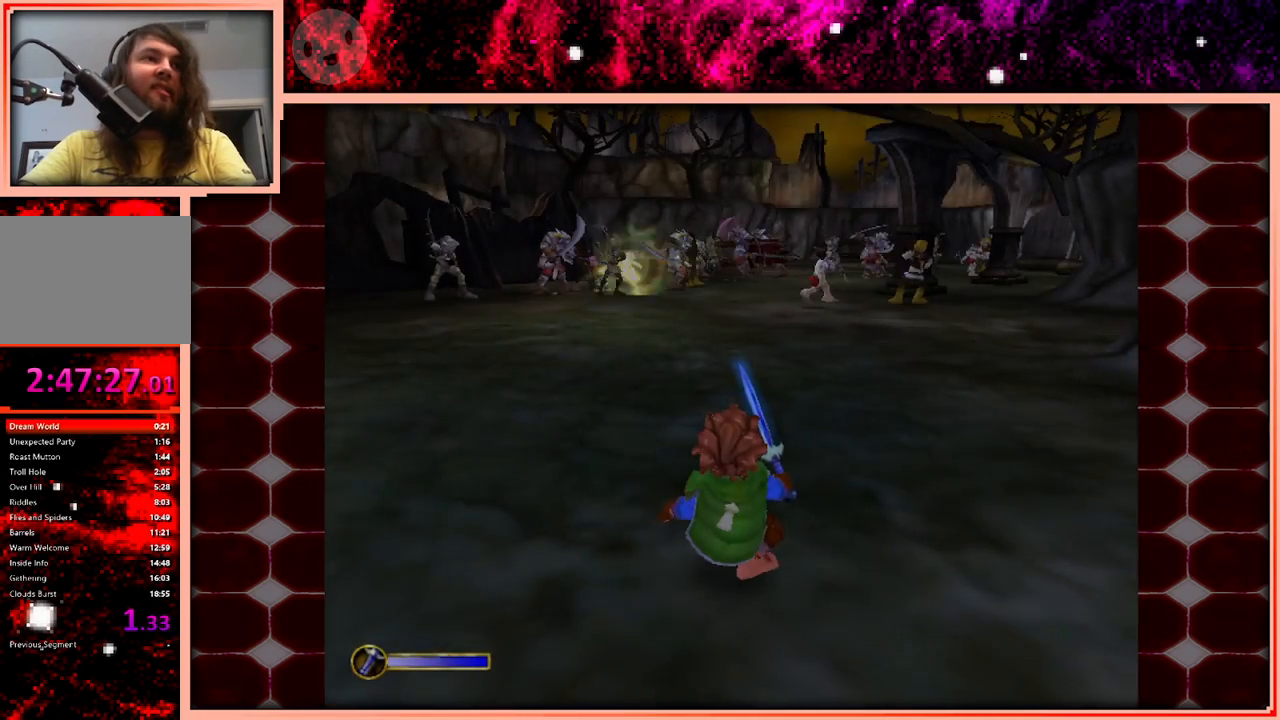
{"keys": ["w"], "events": []}
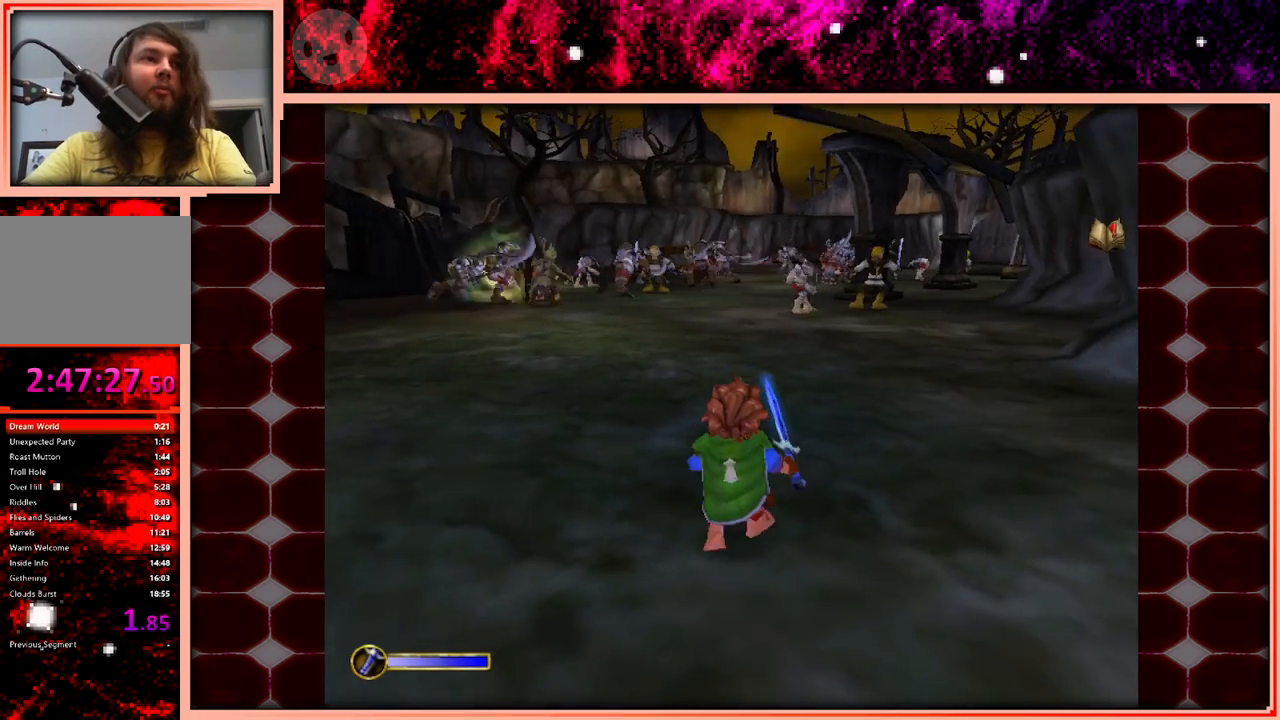
{"keys": ["w"], "events": [[400, "space", "down"], [500, "space", "up"]]}
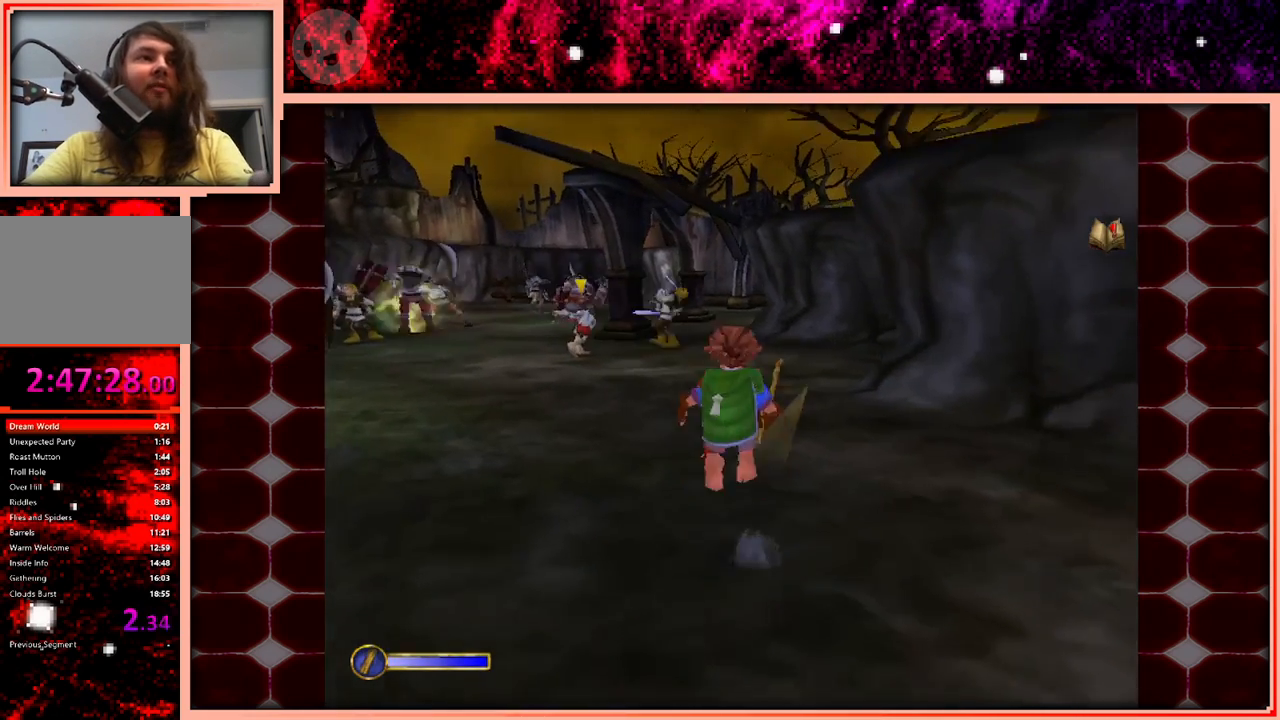
{"keys": ["w"], "events": [[366, "a", "down"], [416, "a", "up"]]}
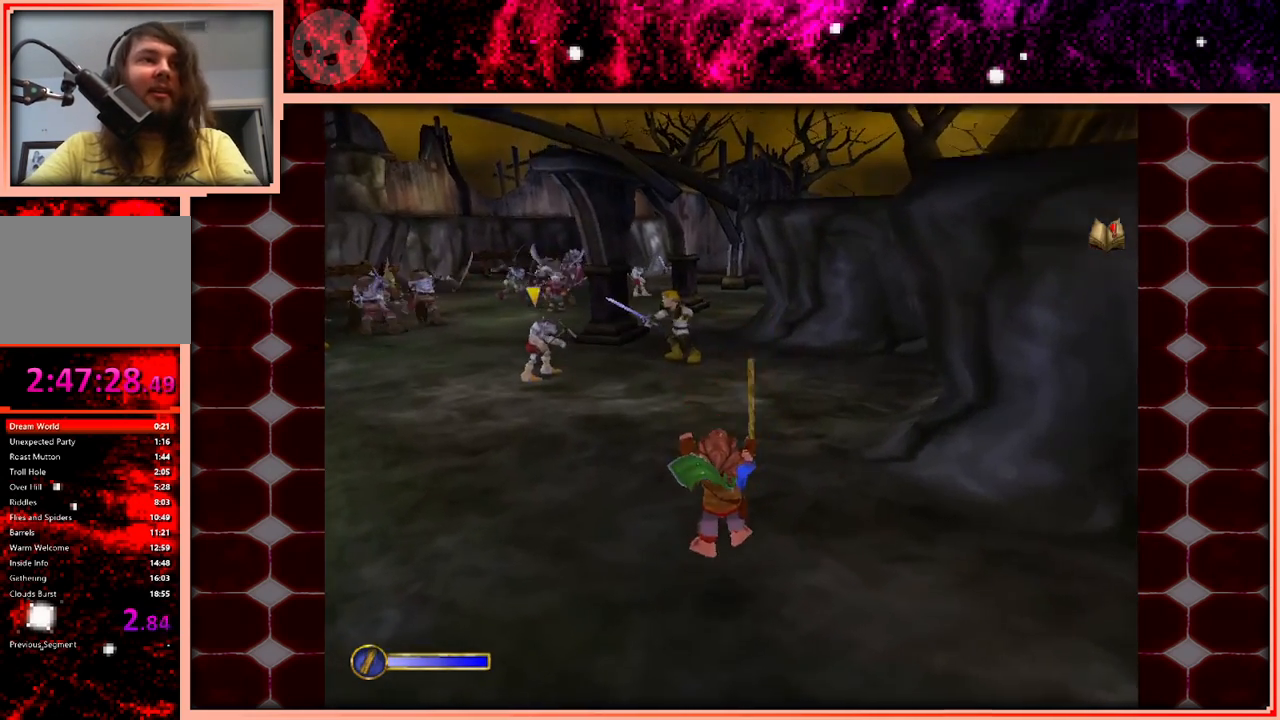
{"keys": ["a", "w"], "events": [[250, "space", "down"], [333, "space", "up"], [483, "a", "down"]]}
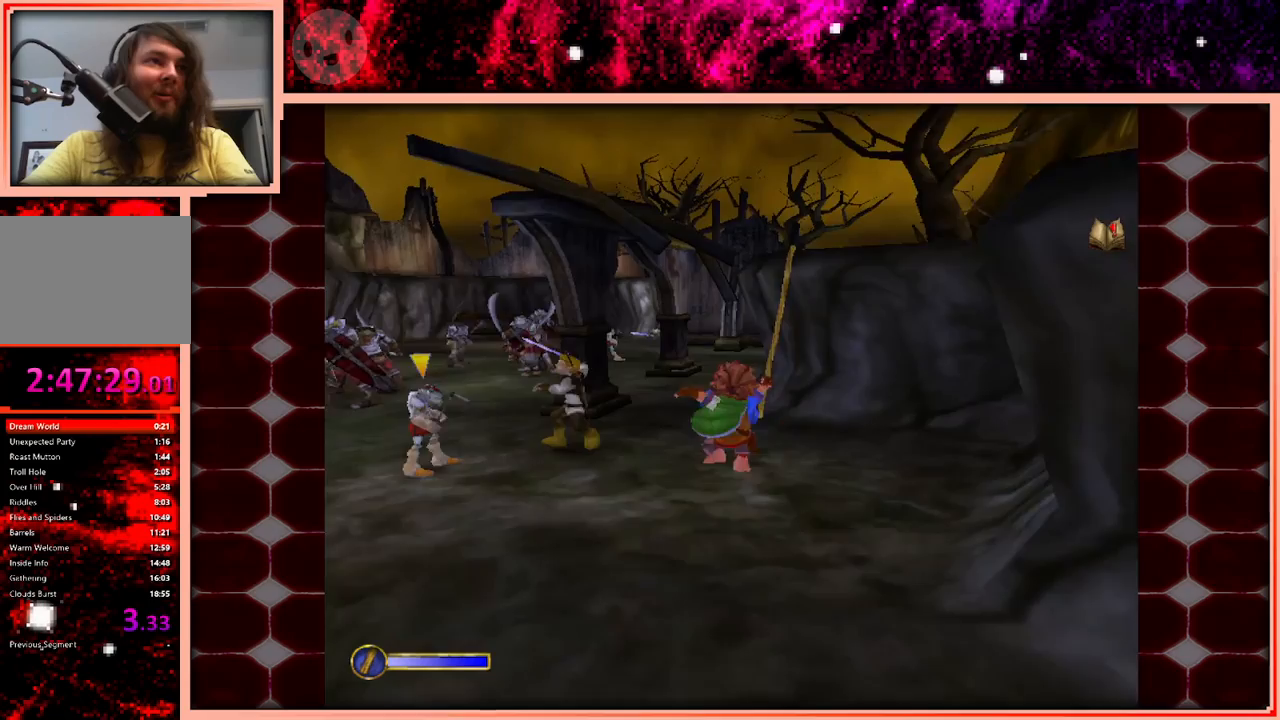
{"keys": ["space", "w"], "events": [[116, "a", "up"], [500, "space", "down"]]}
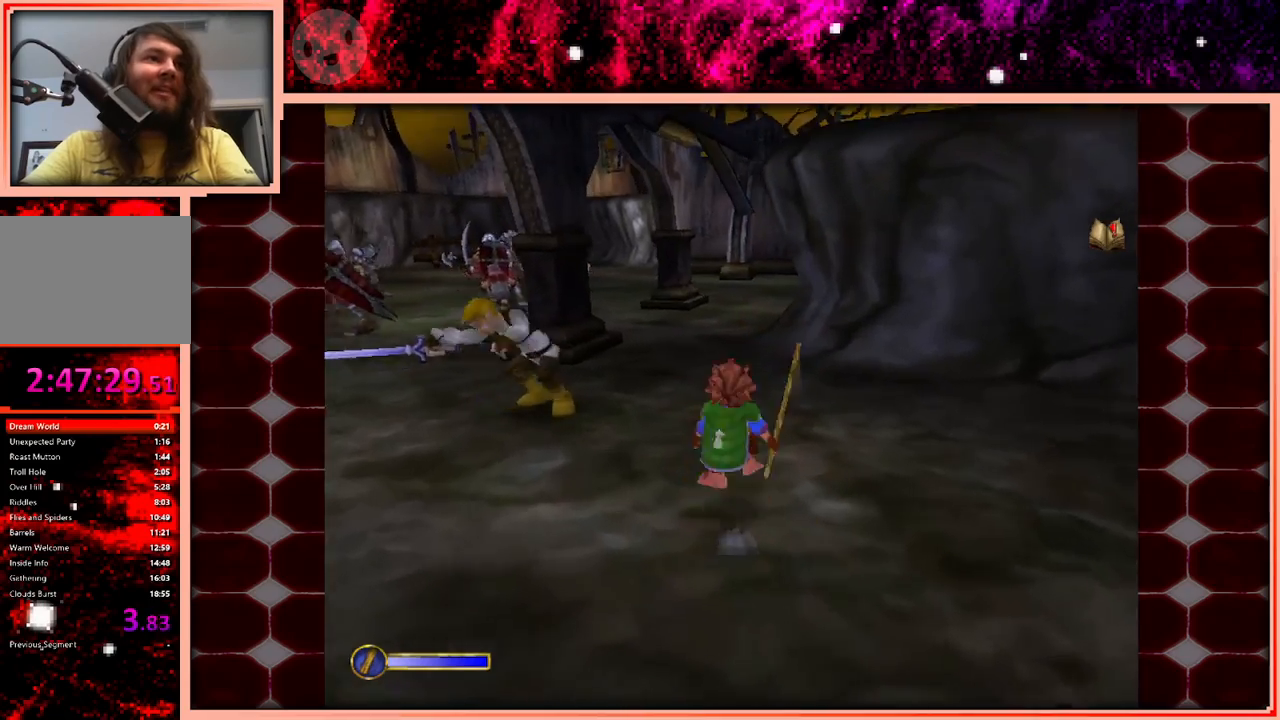
{"keys": ["w"], "events": [[83, "space", "up"], [183, "a", "down"], [316, "a", "up"]]}
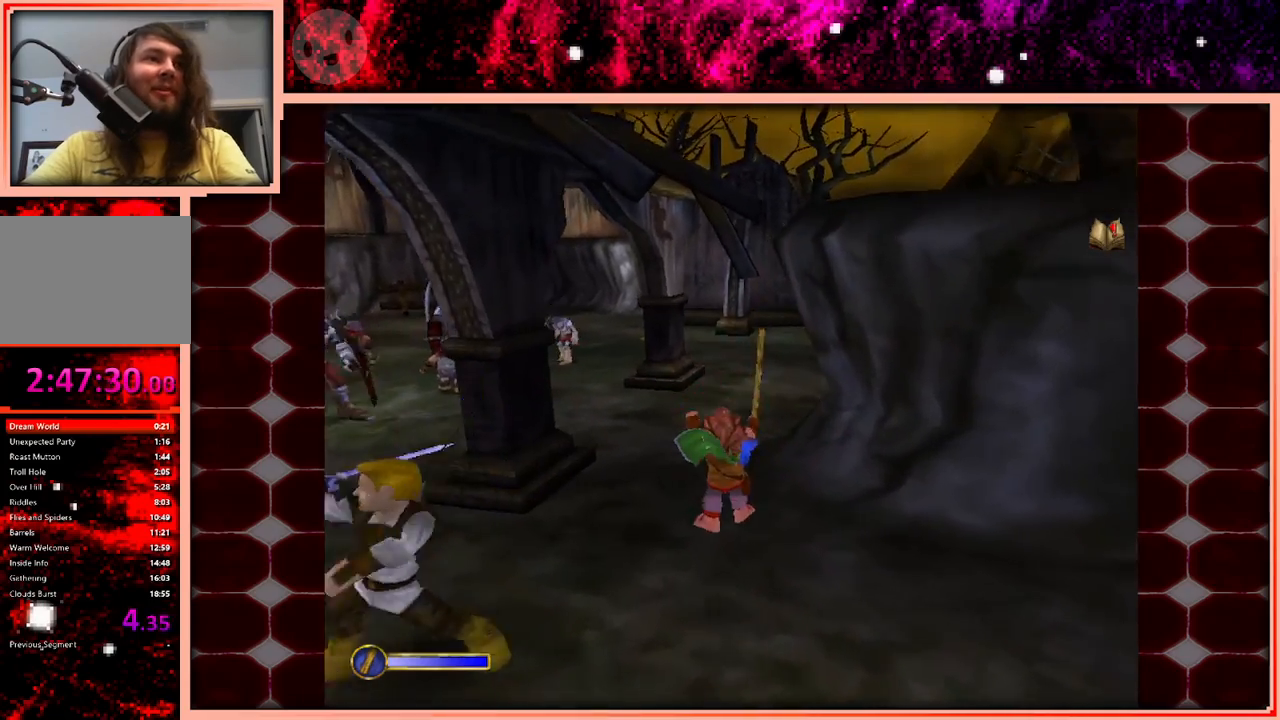
{"keys": ["w"], "events": [[300, "space", "down"], [333, "space", "up"], [383, "a", "down"], [433, "a", "up"]]}
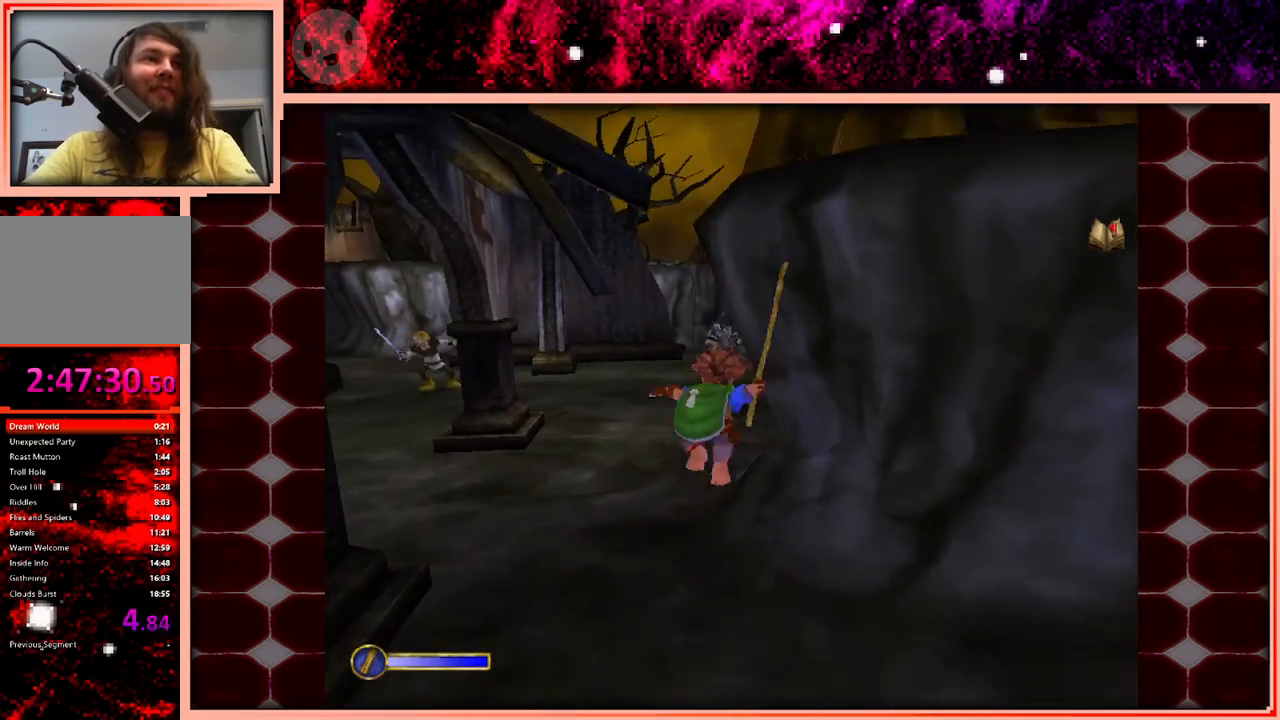
{"keys": ["w"], "events": [[166, "d", "down"], [300, "d", "up"]]}
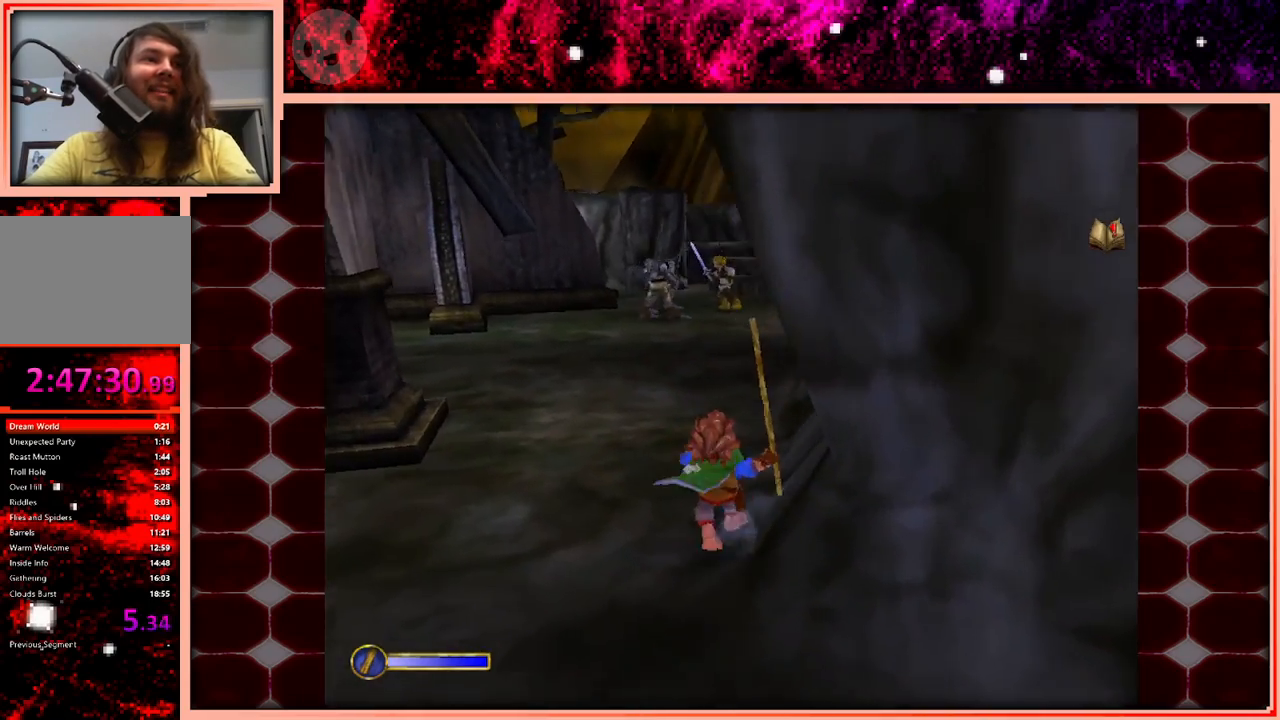
{"keys": ["w"], "events": [[83, "space", "down"], [233, "space", "up"]]}
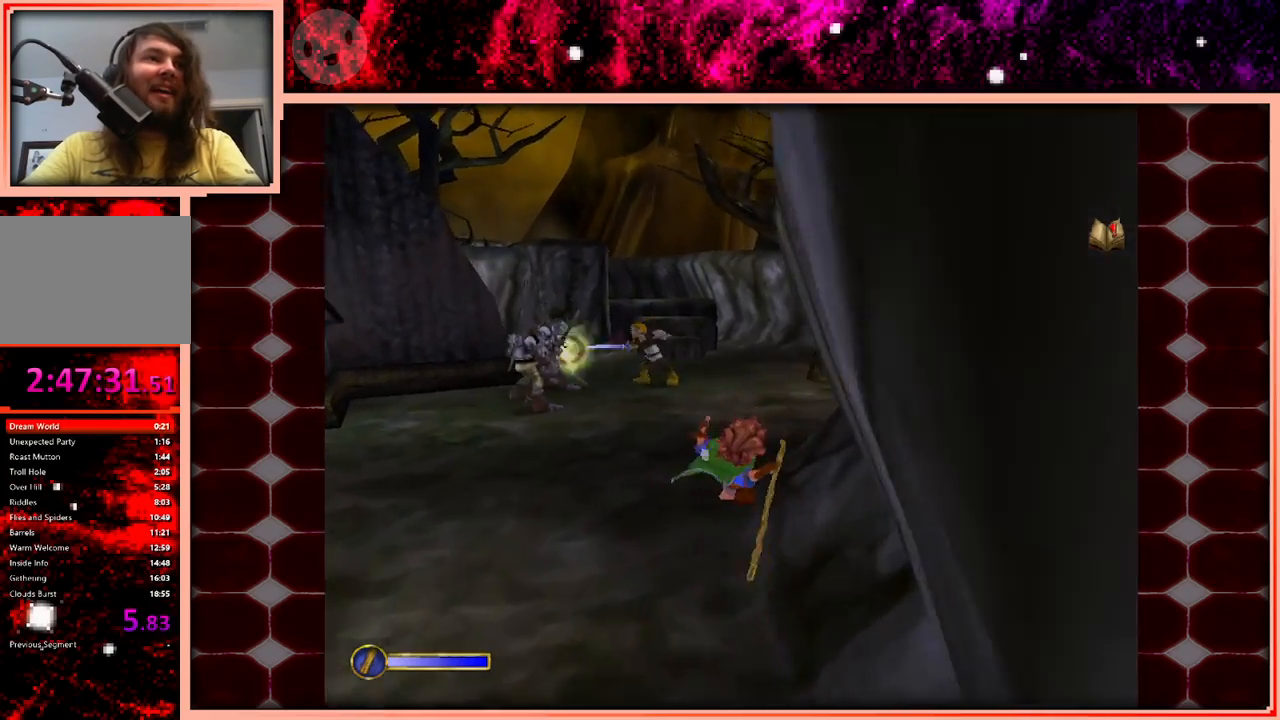
{"keys": ["space", "w"], "events": [[483, "space", "down"]]}
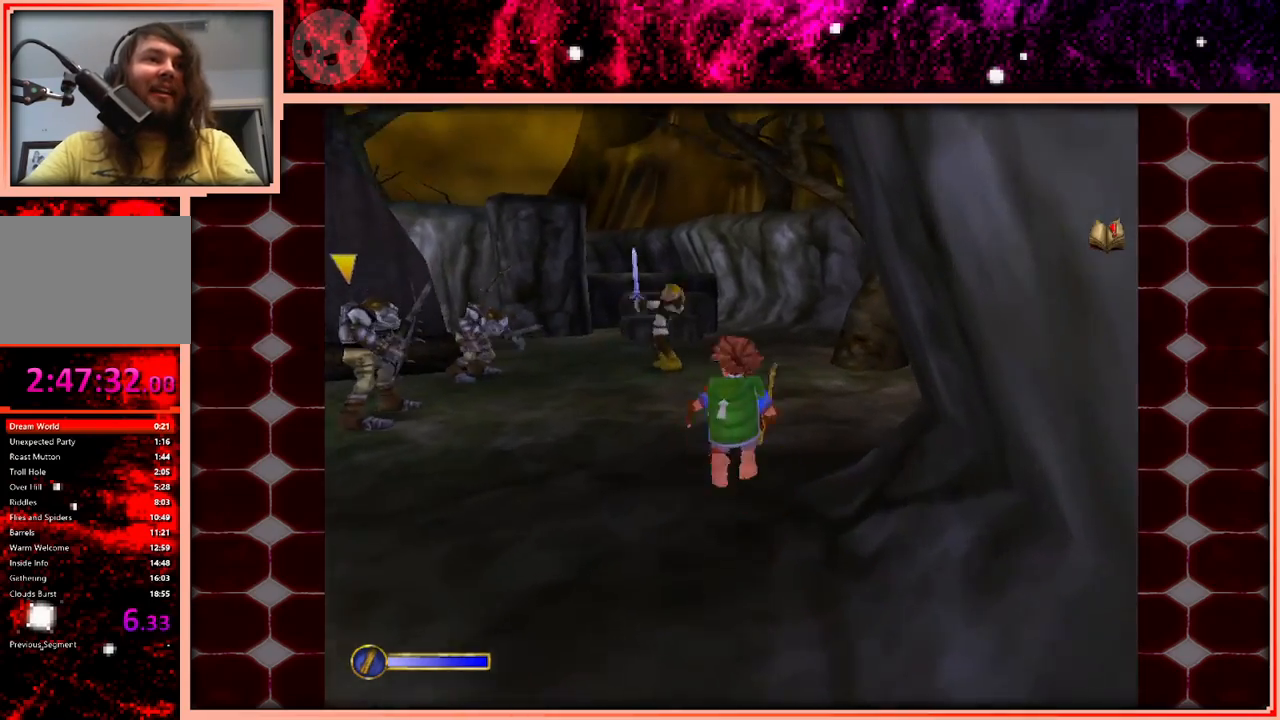
{"keys": ["w"], "events": [[33, "space", "up"]]}
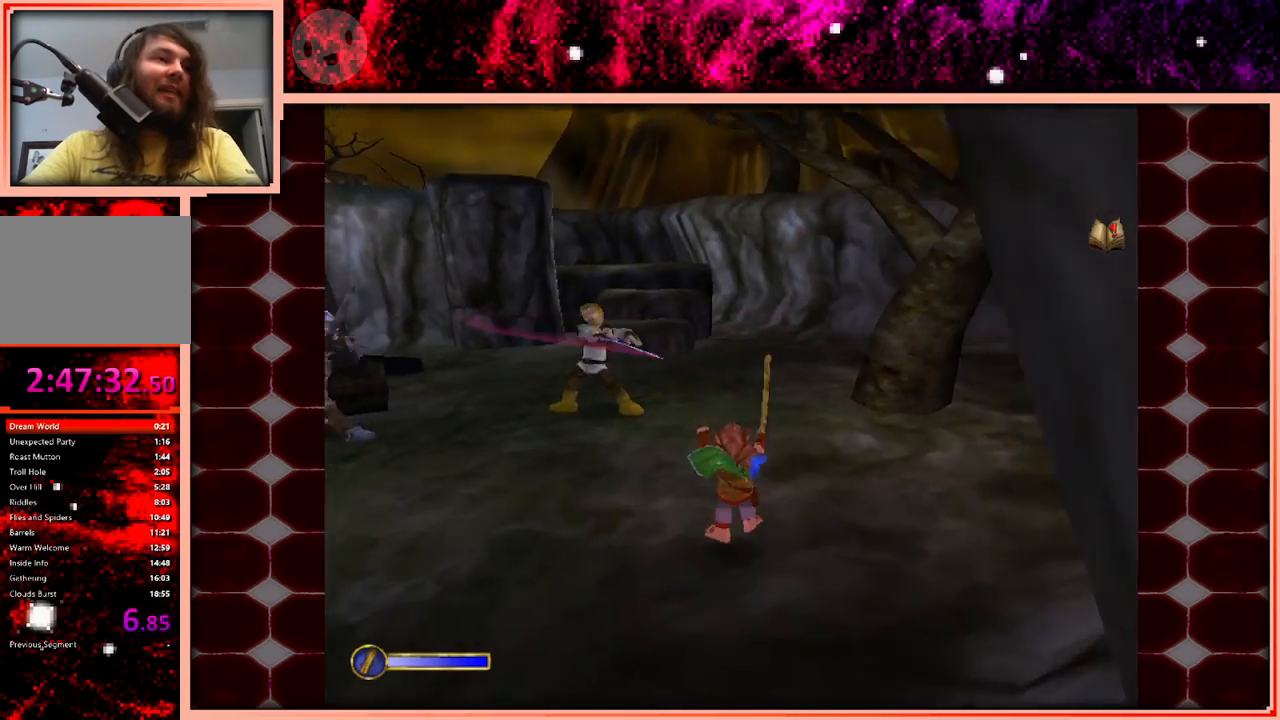
{"keys": ["d", "w"], "events": [[233, "space", "down"], [316, "space", "up"], [416, "d", "down"]]}
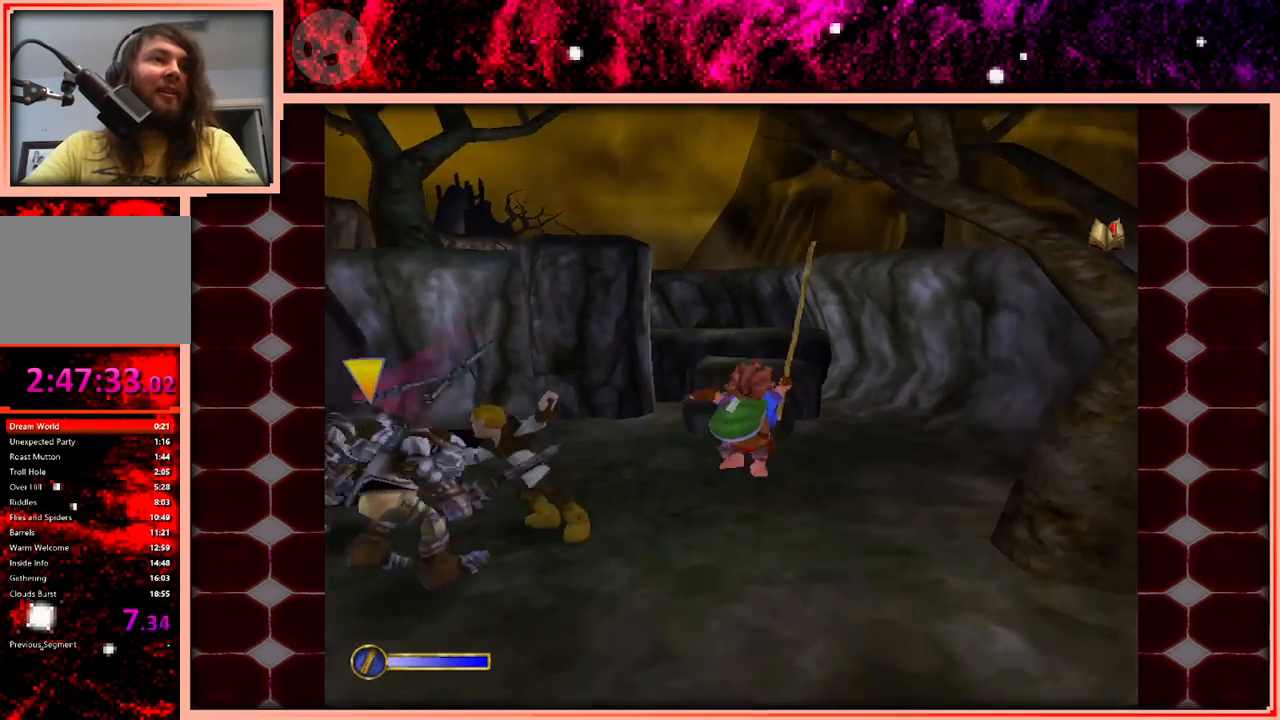
{"keys": ["space", "w"], "events": [[100, "d", "up"], [483, "space", "down"]]}
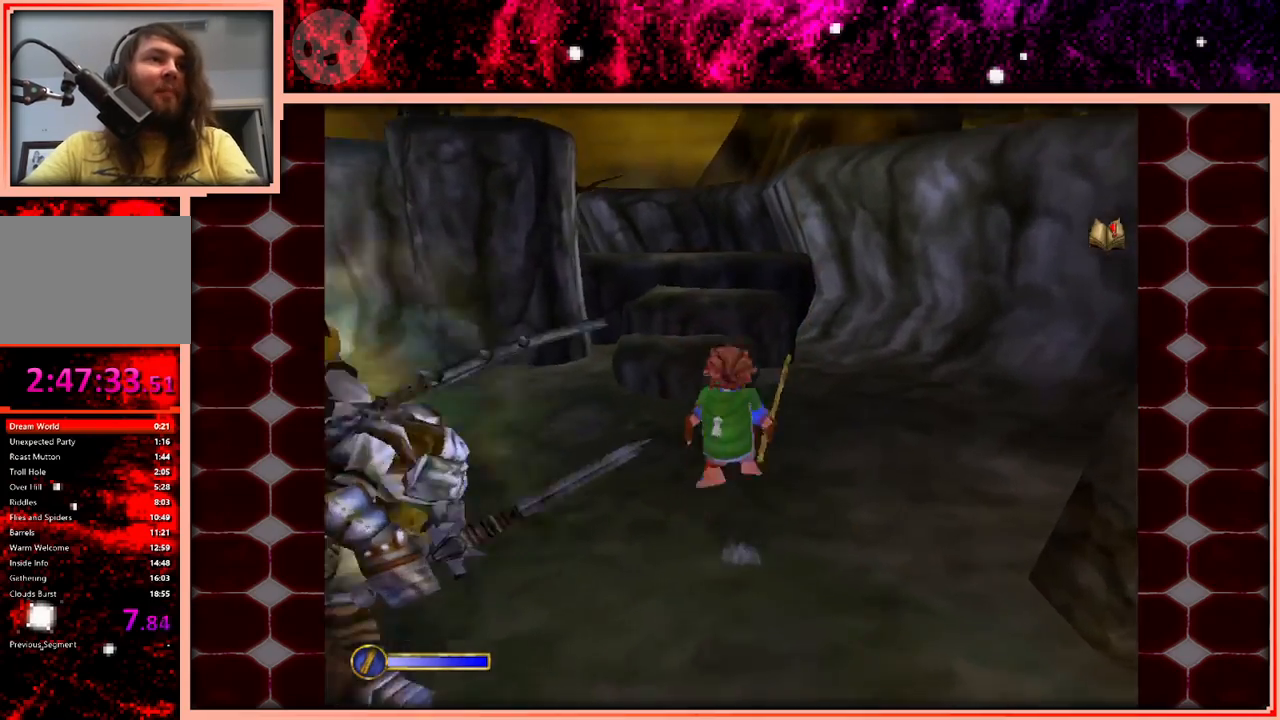
{"keys": ["w"], "events": [[66, "d", "down"], [66, "space", "up"], [266, "d", "up"]]}
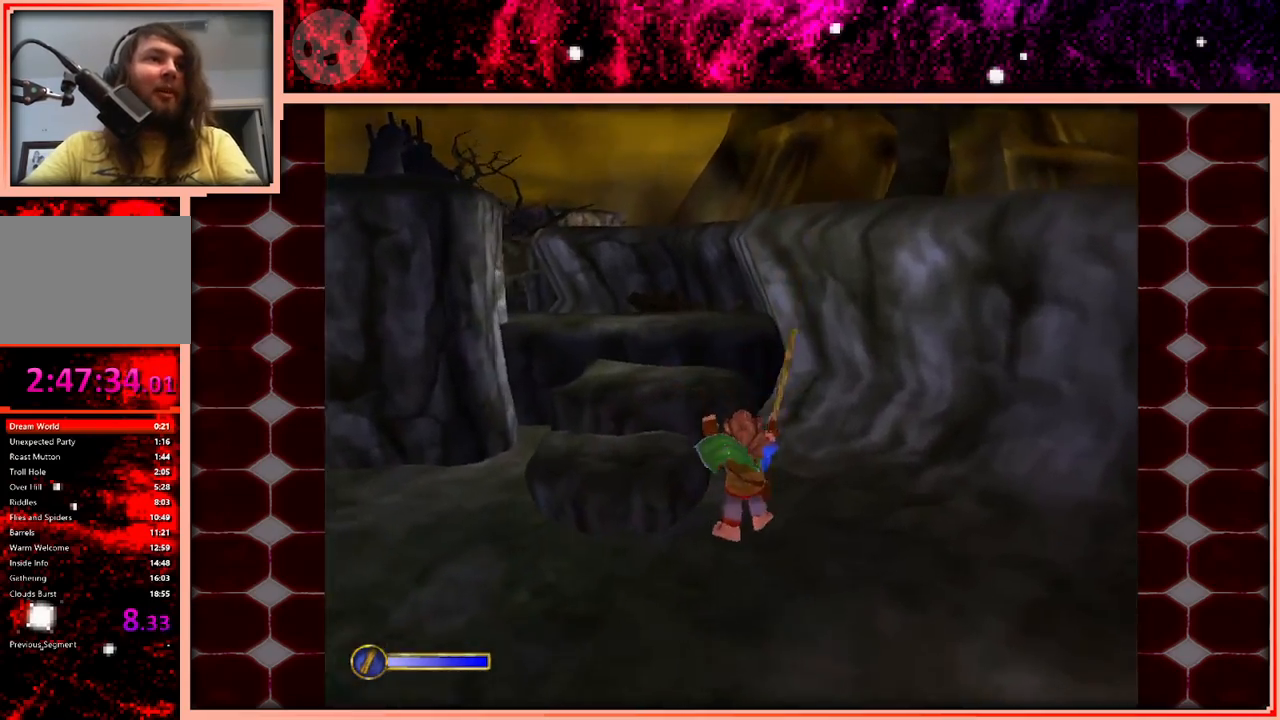
{"keys": ["w"], "events": [[283, "space", "down"], [416, "space", "up"]]}
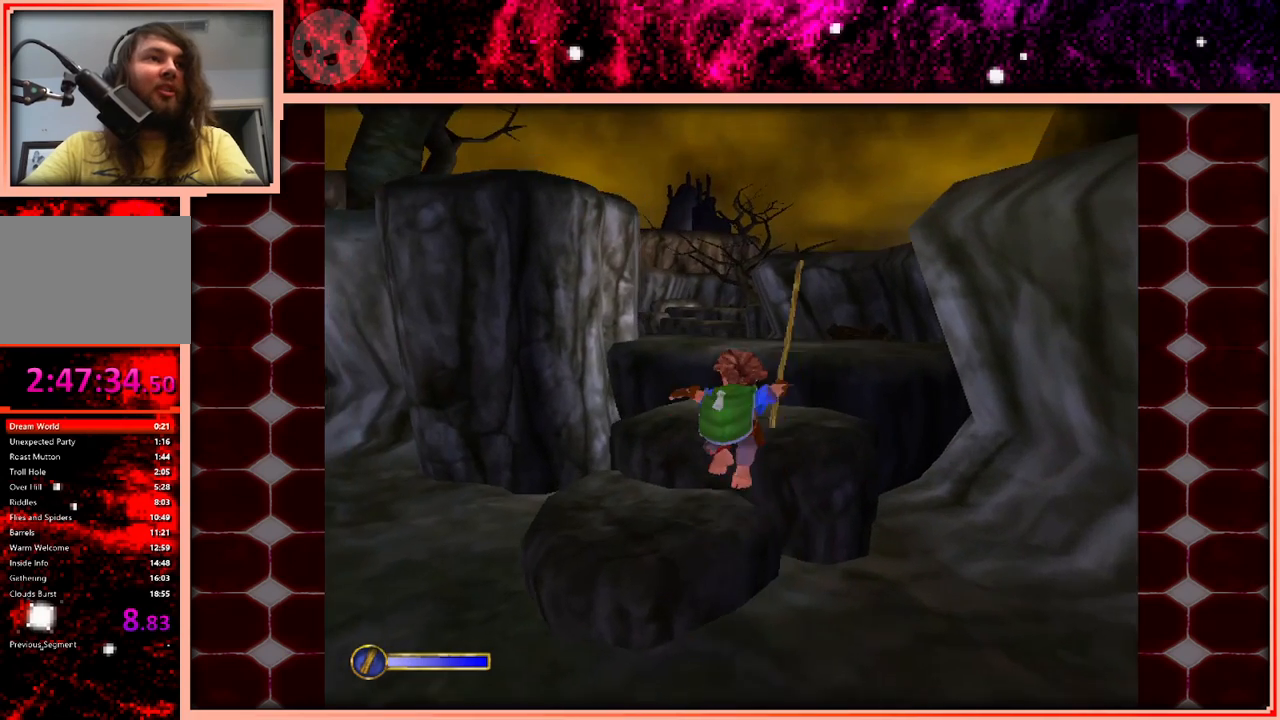
{"keys": ["space", "w"], "events": [[433, "space", "down"]]}
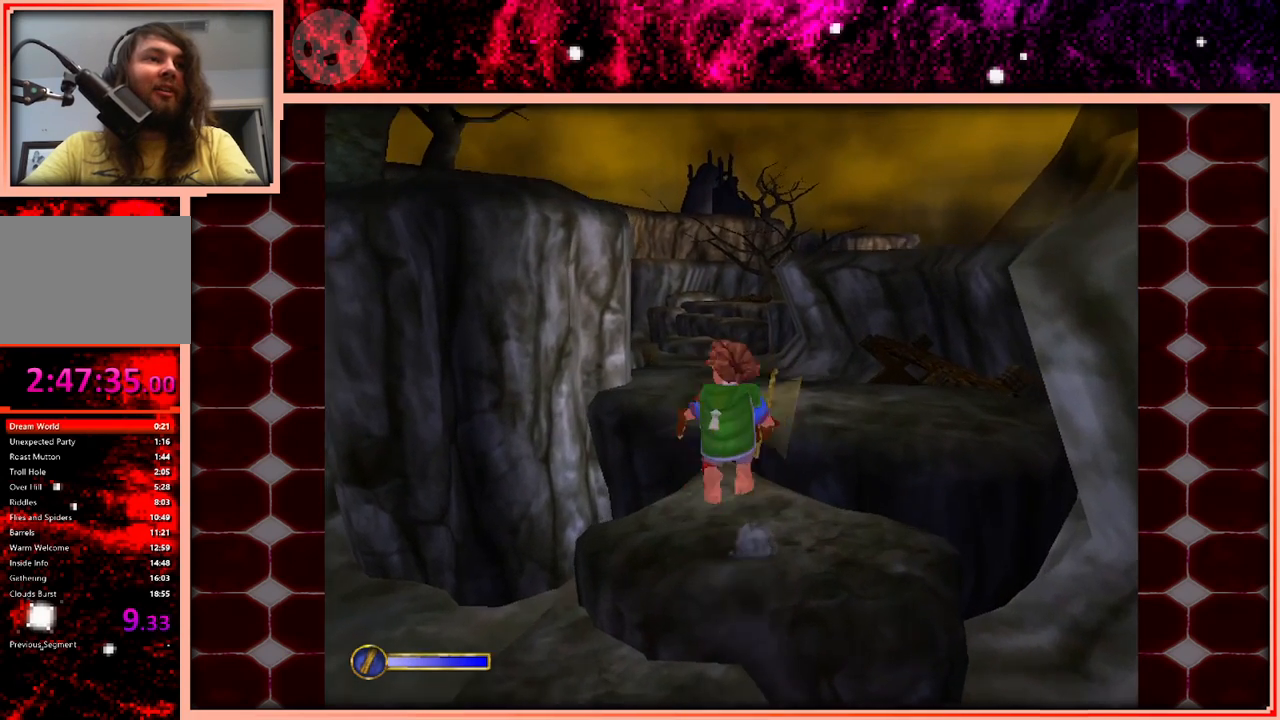
{"keys": ["w"], "events": [[66, "space", "up"]]}
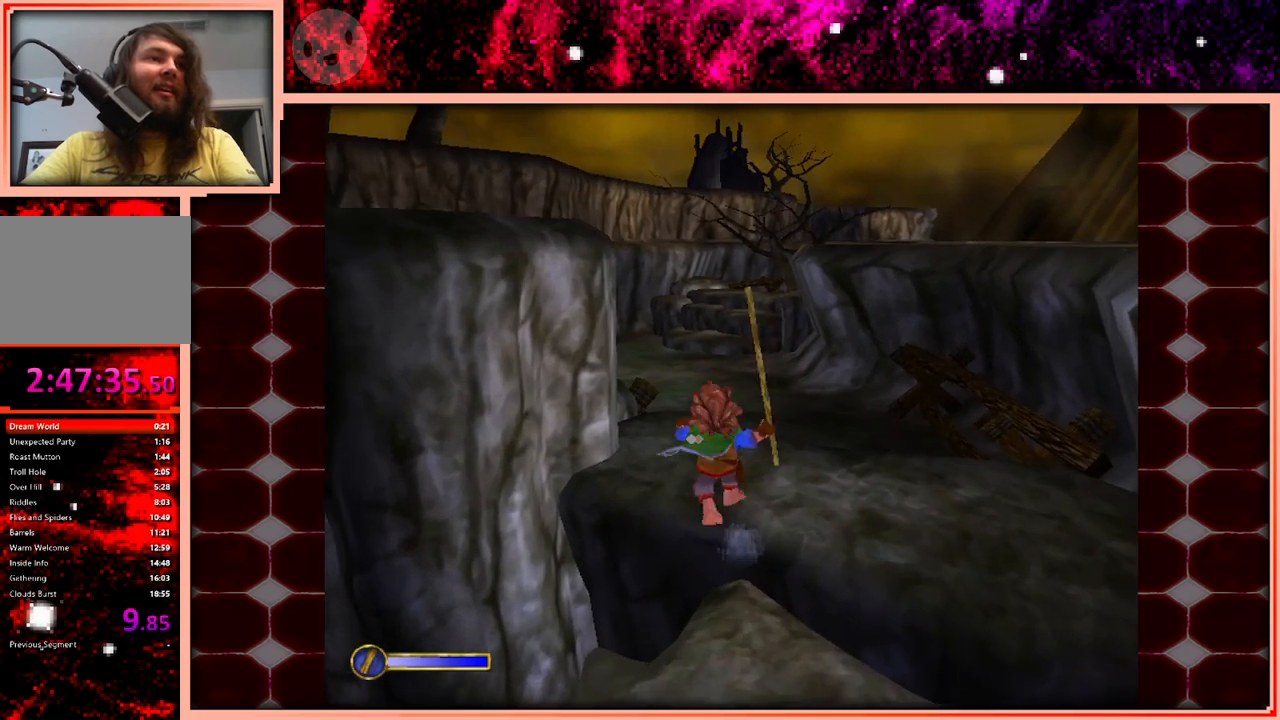
{"keys": [], "events": [[133, "w", "up"]]}